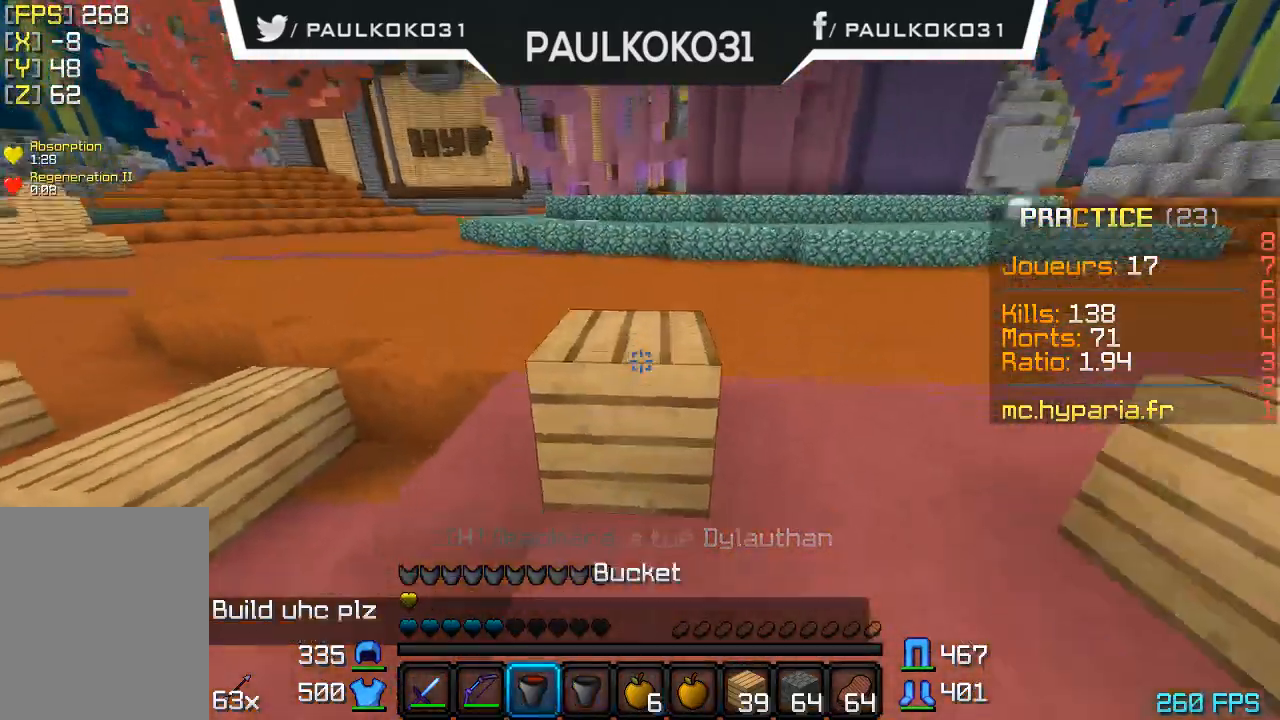
Gameplay with keyboard and mouse; each line is a JSON object with the keys and mouse buttons held at the frame after it. "events" lists presses ("down") and releases ("up") of "a", "d", "s", "w", "mouse_left" and "mouse_right" between this image and that frame as [ms after this image, input, new state], when the widget could be followed in between. "mouse_left", "mouse_right" = the "left", "right" buttons of the "mouse" list. No other keys are recorded. Fast repeated clicks can show as one long hold. Mouse movement is not recorded.
{"keys": [], "mouse": [], "events": []}
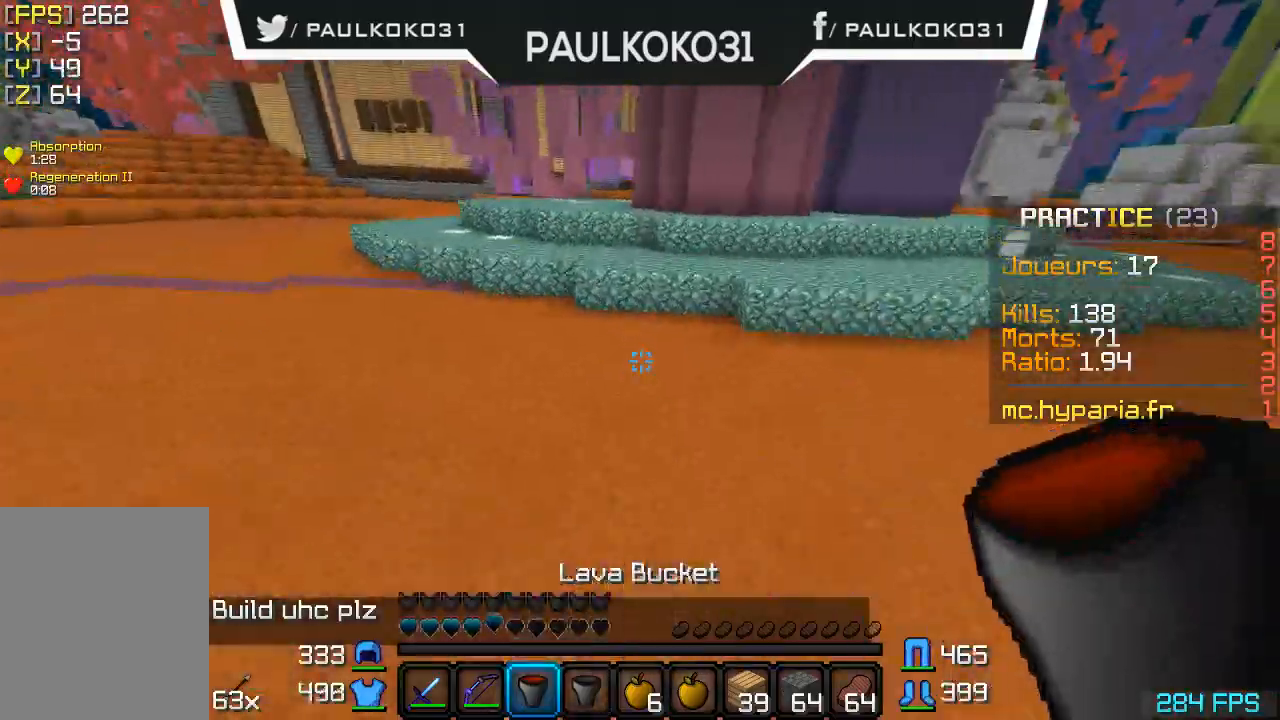
{"keys": [], "mouse": [], "events": []}
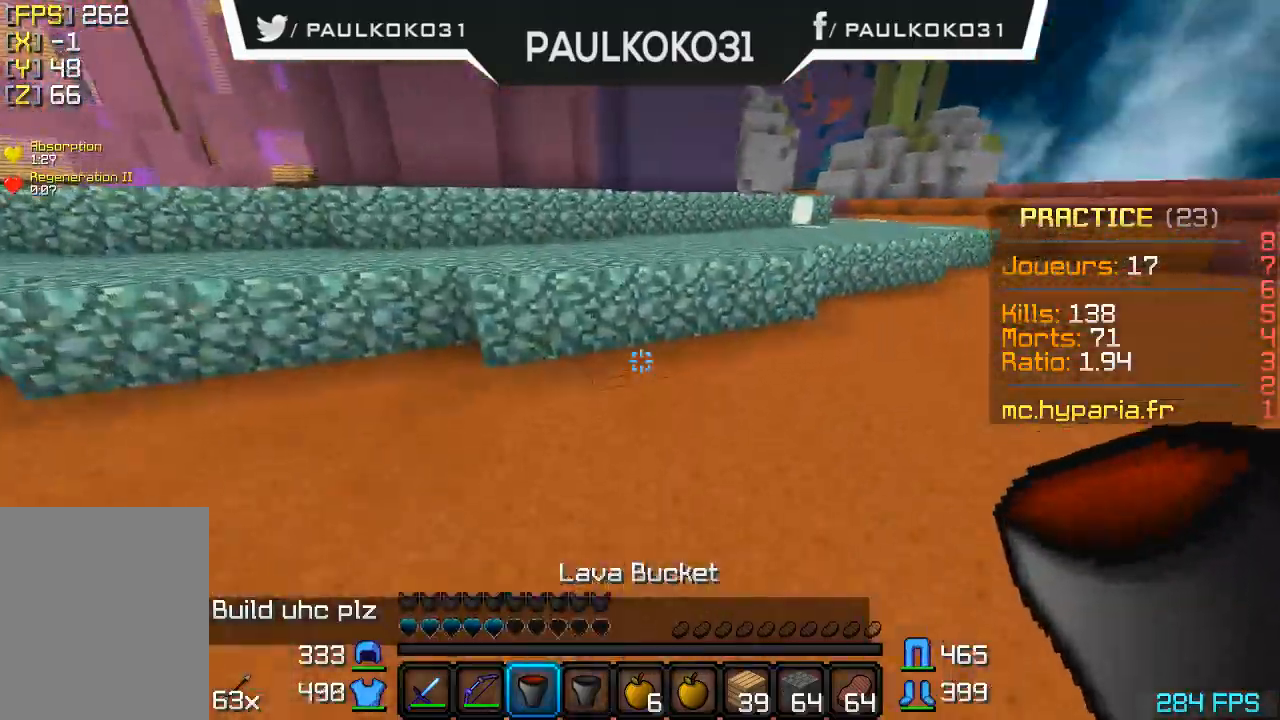
{"keys": [], "mouse": [], "events": []}
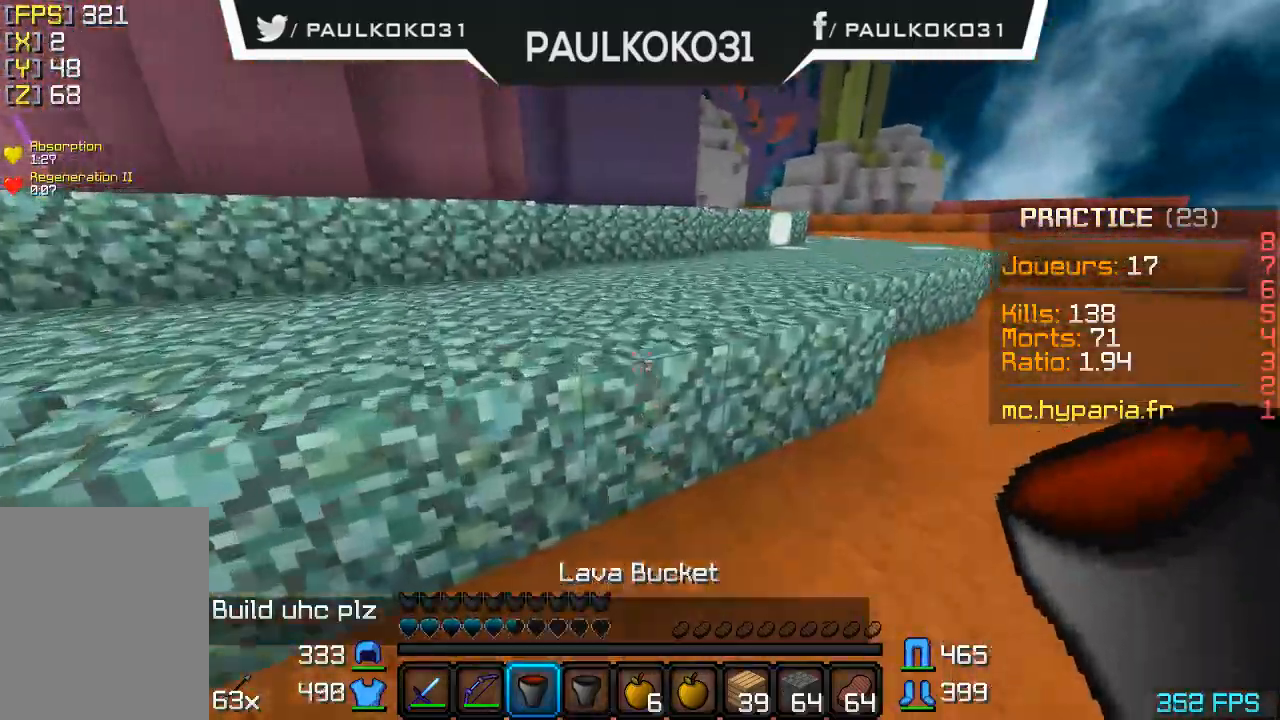
{"keys": [], "mouse": [], "events": []}
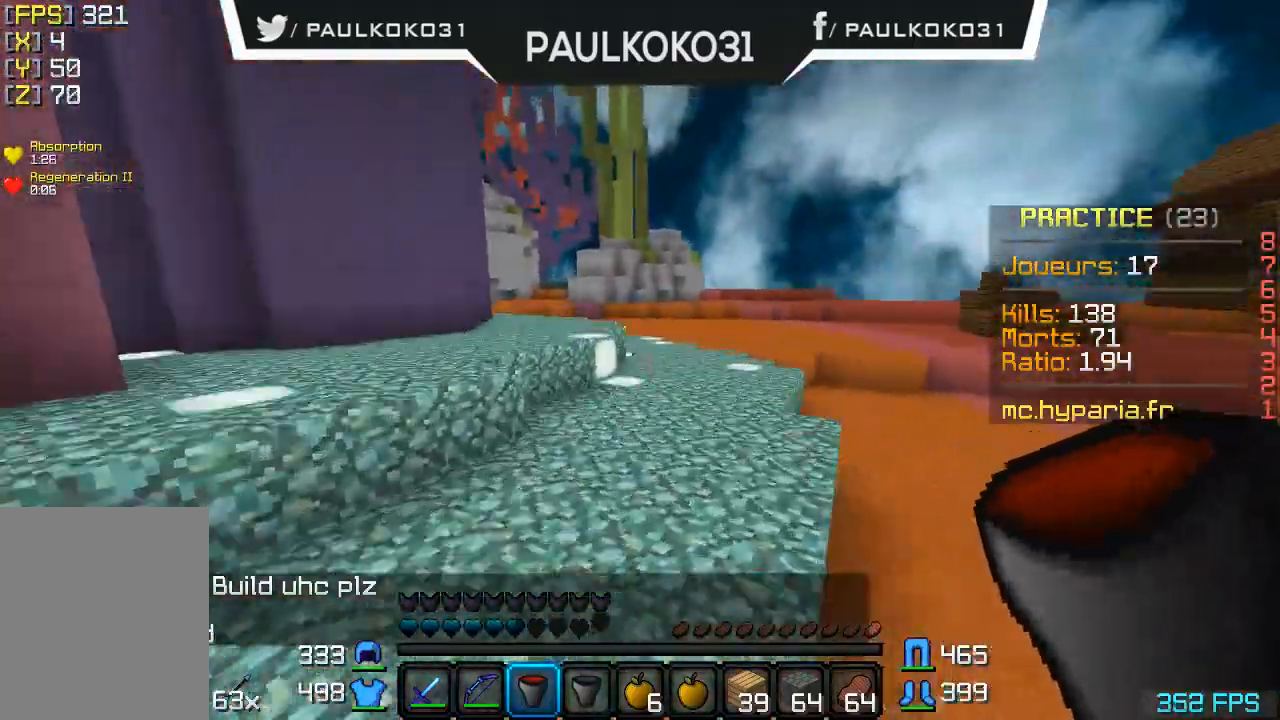
{"keys": [], "mouse": [], "events": []}
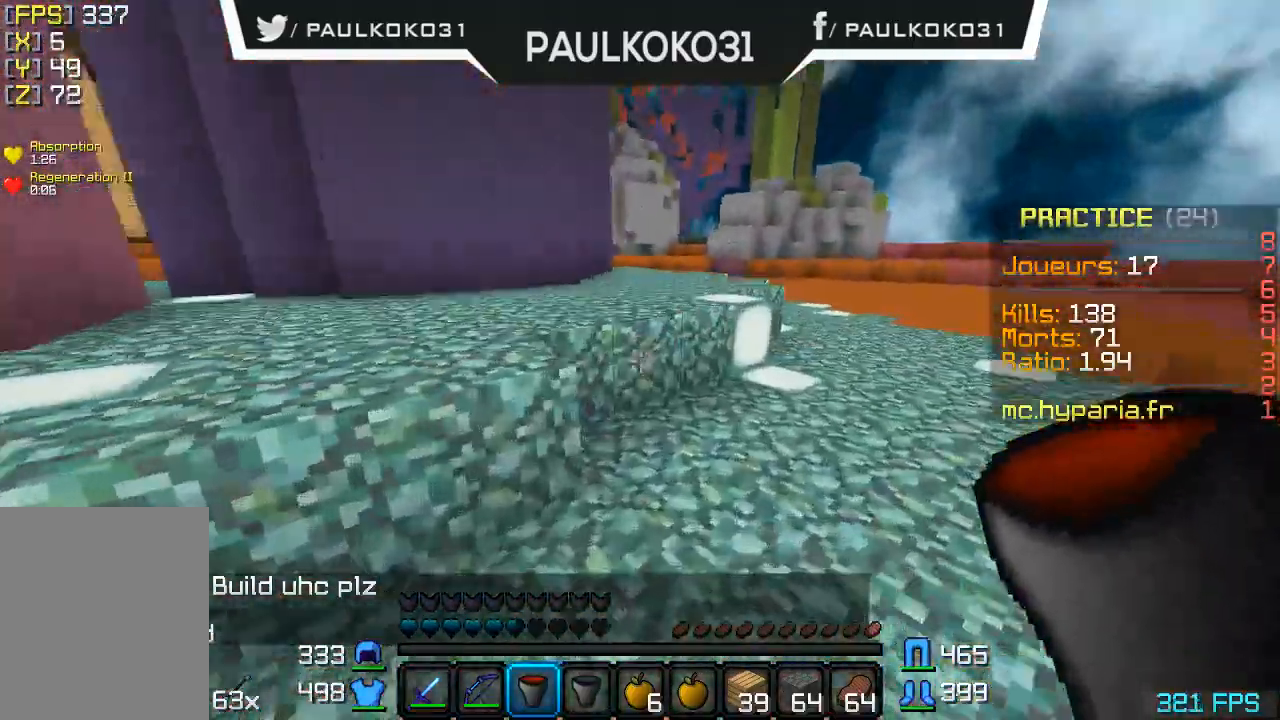
{"keys": [], "mouse": [], "events": []}
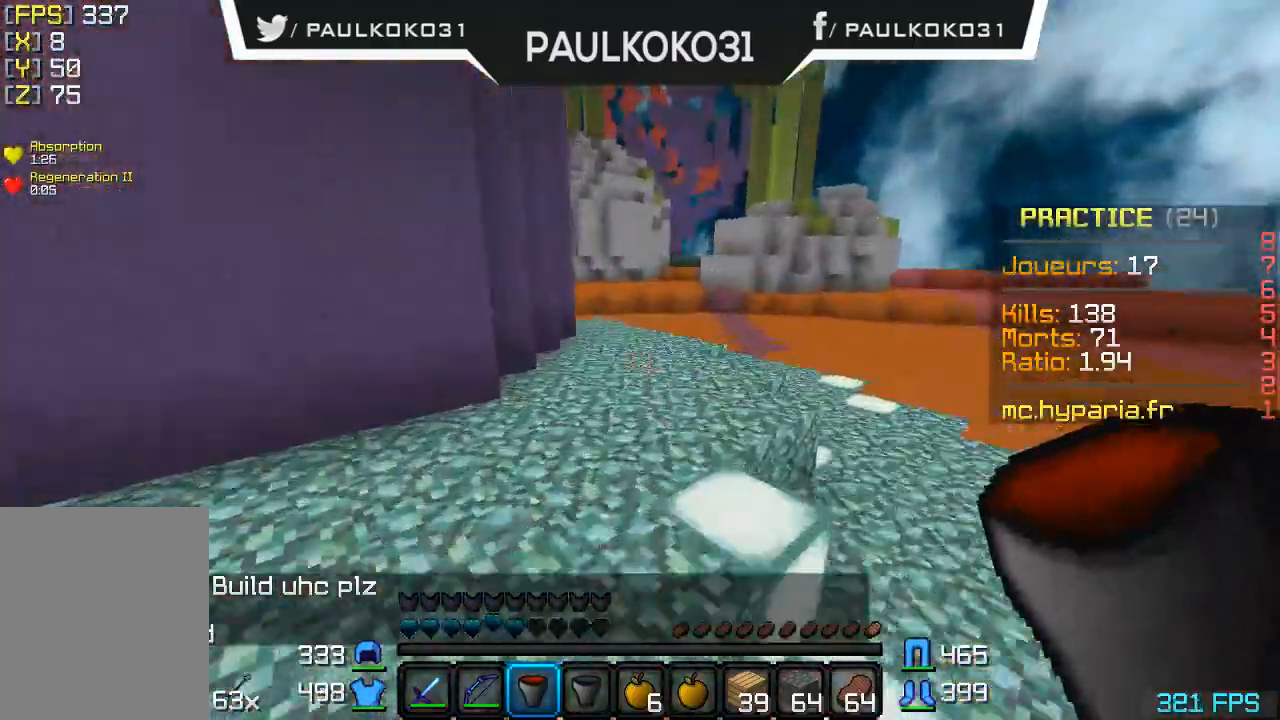
{"keys": [], "mouse": [], "events": []}
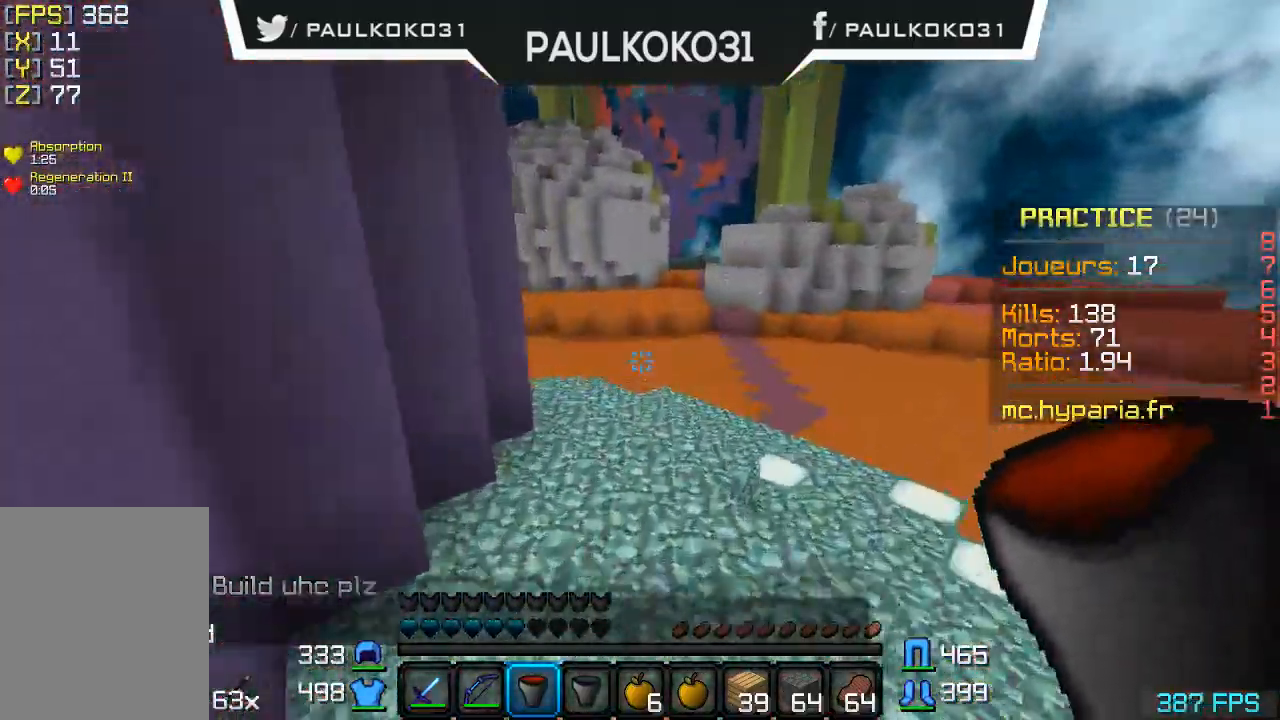
{"keys": [], "mouse": [], "events": []}
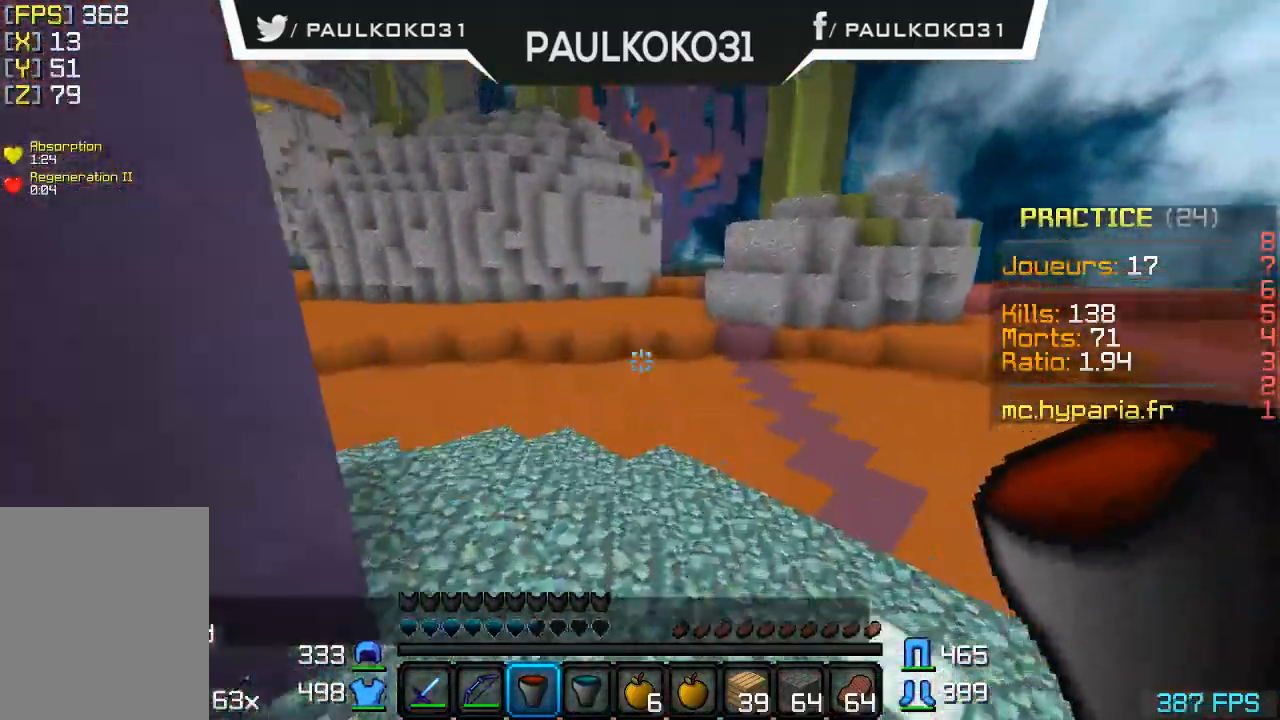
{"keys": ["s"], "mouse": [], "events": [[300, "s", "down"]]}
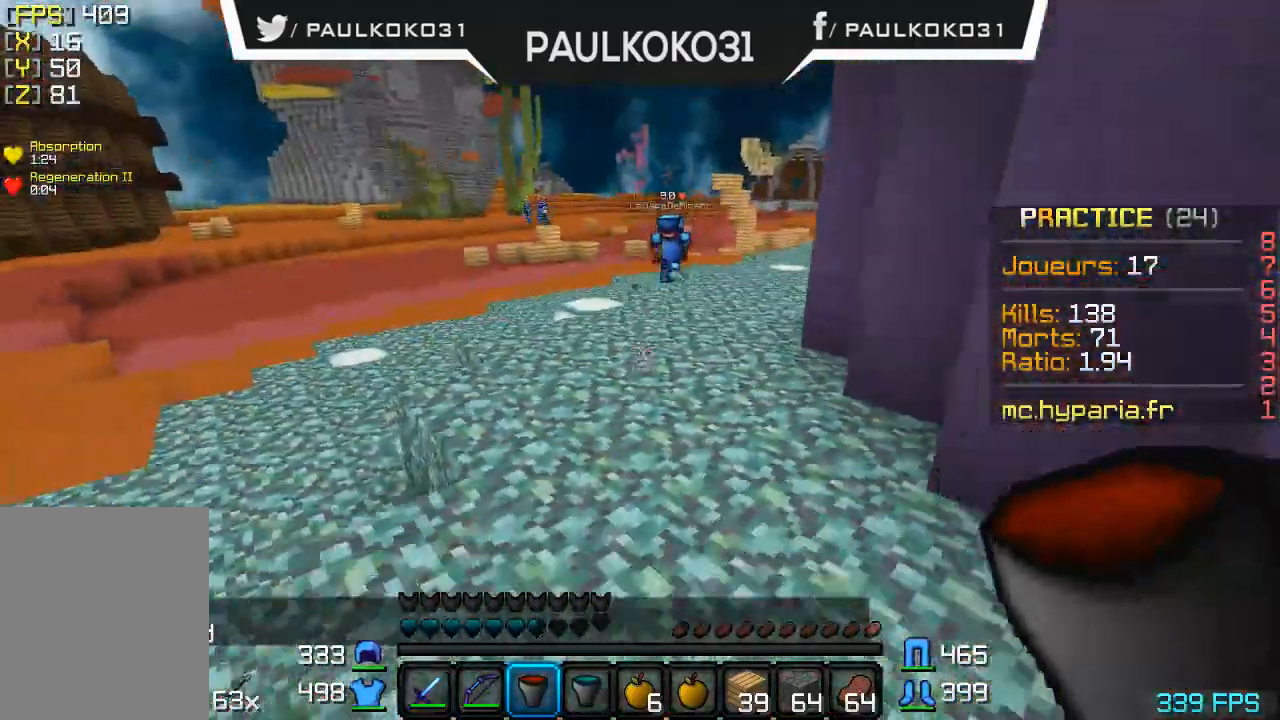
{"keys": [], "mouse": [], "events": [[267, "mouse_right", "down"], [433, "mouse_right", "up"], [500, "s", "up"]]}
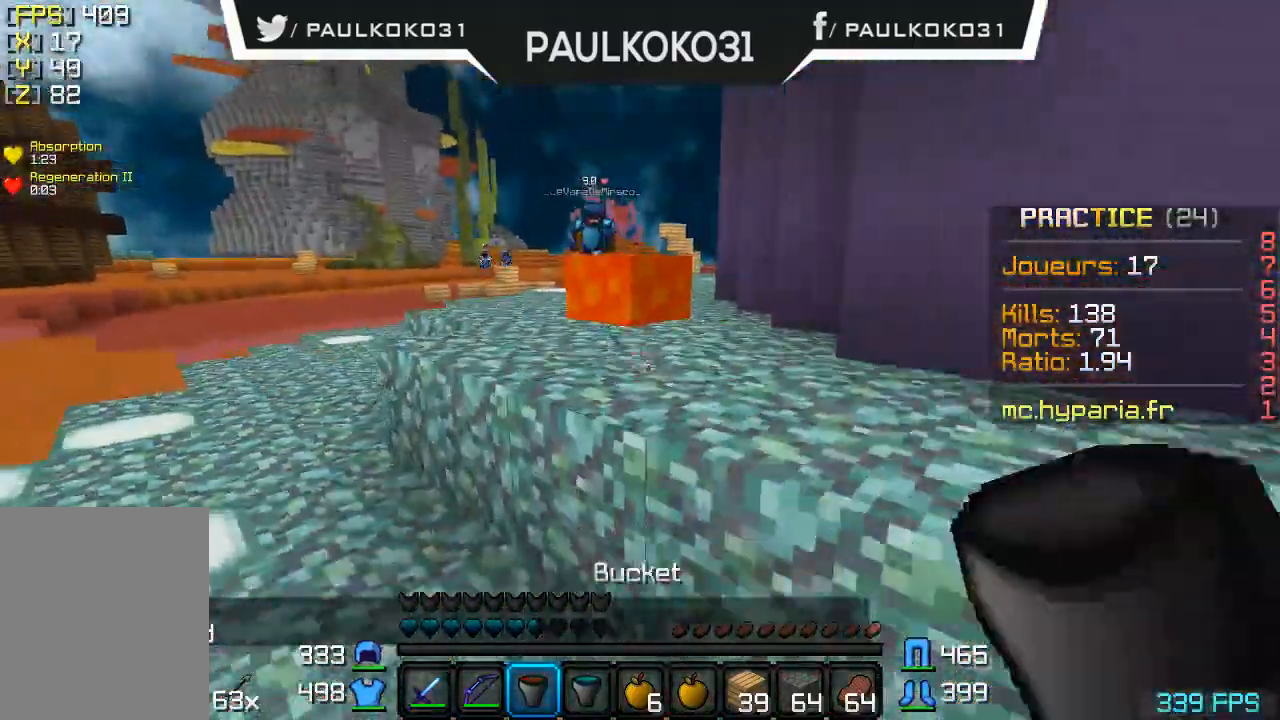
{"keys": [], "mouse": [], "events": []}
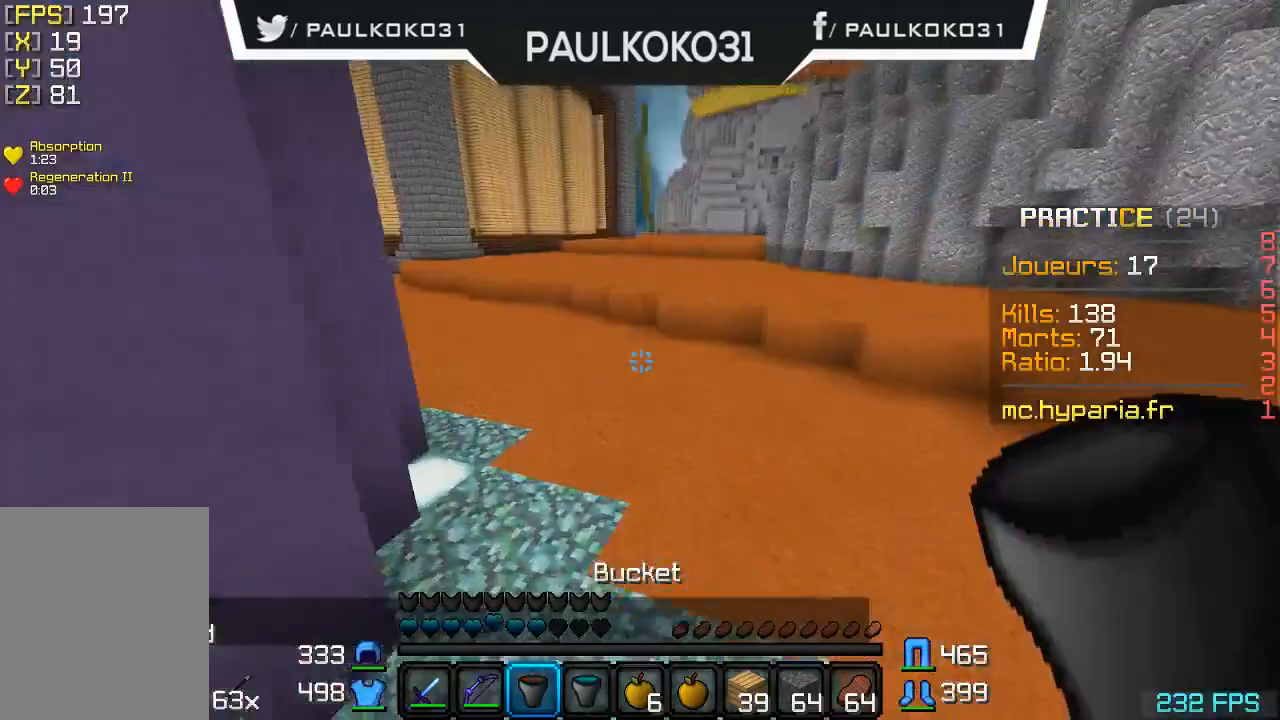
{"keys": [], "mouse": [], "events": []}
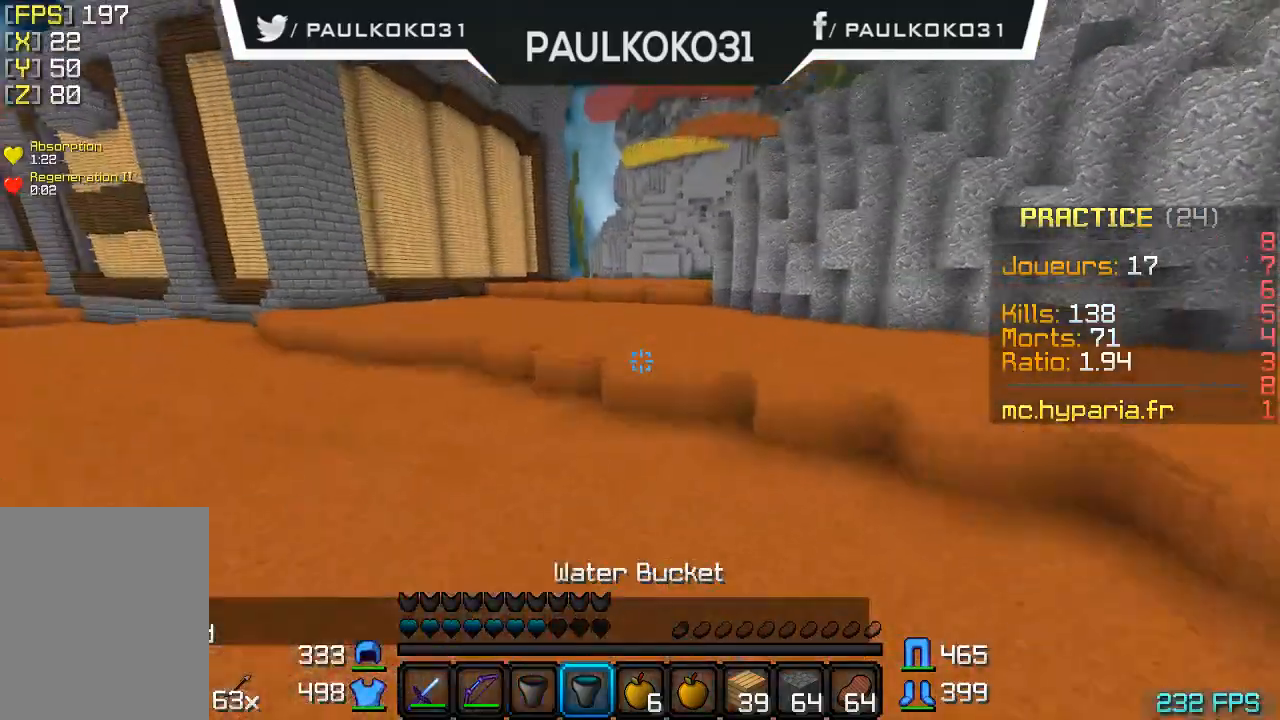
{"keys": [], "mouse": [], "events": []}
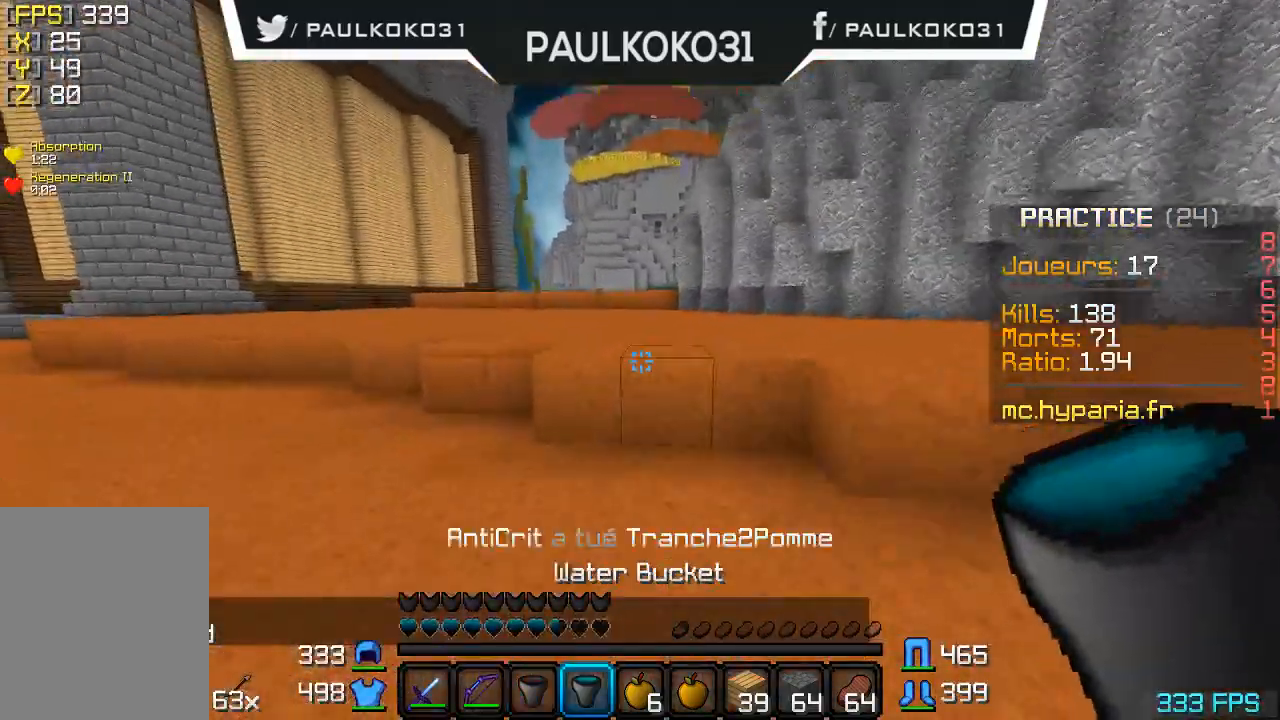
{"keys": [], "mouse": [], "events": []}
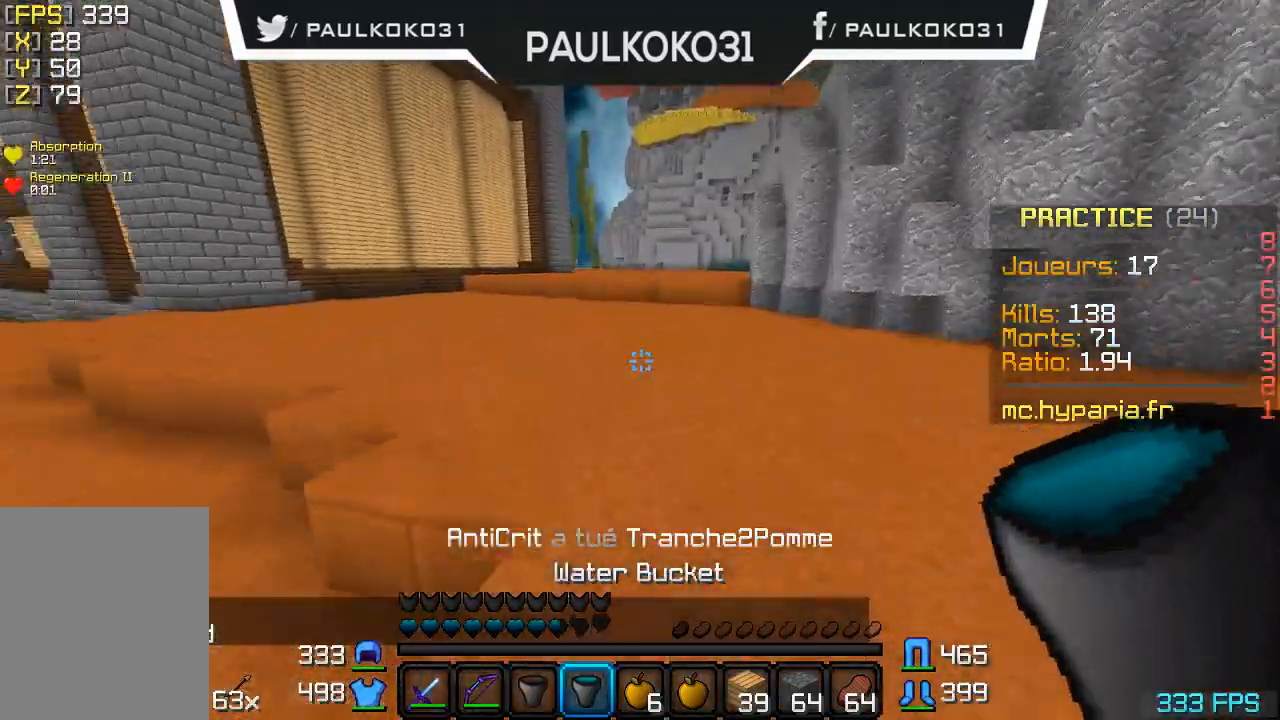
{"keys": [], "mouse": ["right"], "events": [[500, "mouse_right", "down"]]}
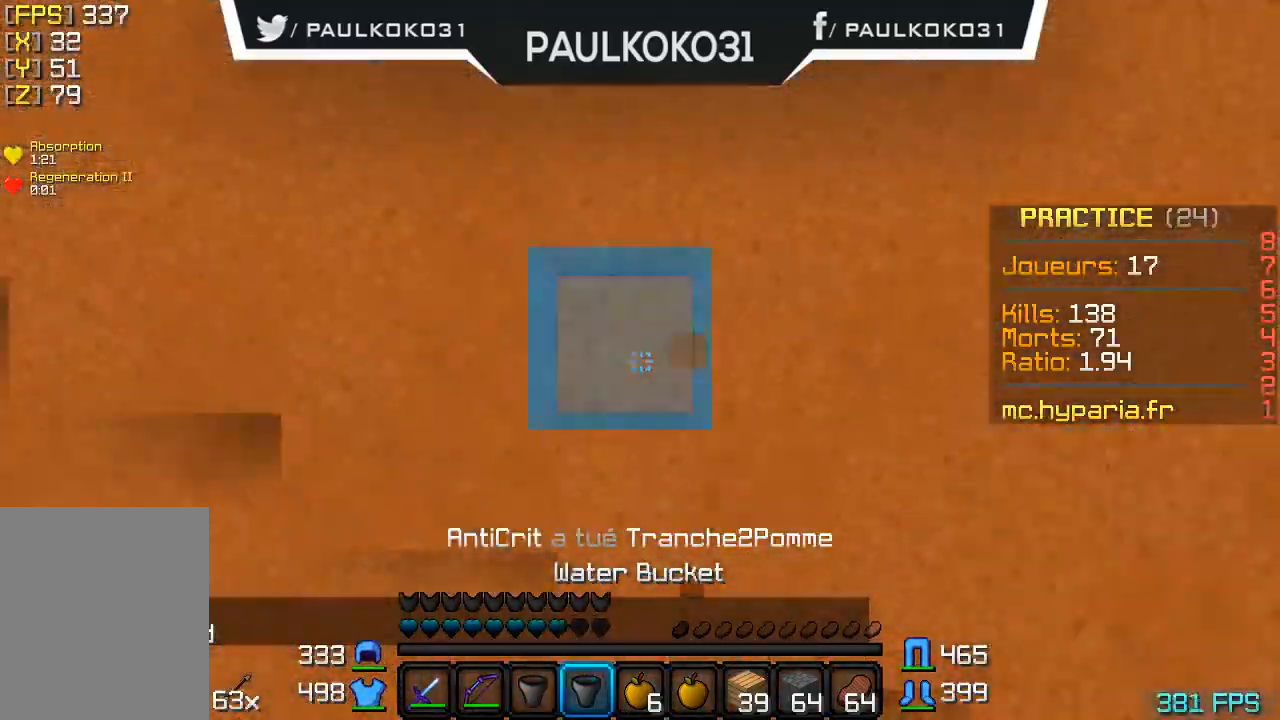
{"keys": [], "mouse": [], "events": [[100, "mouse_right", "up"]]}
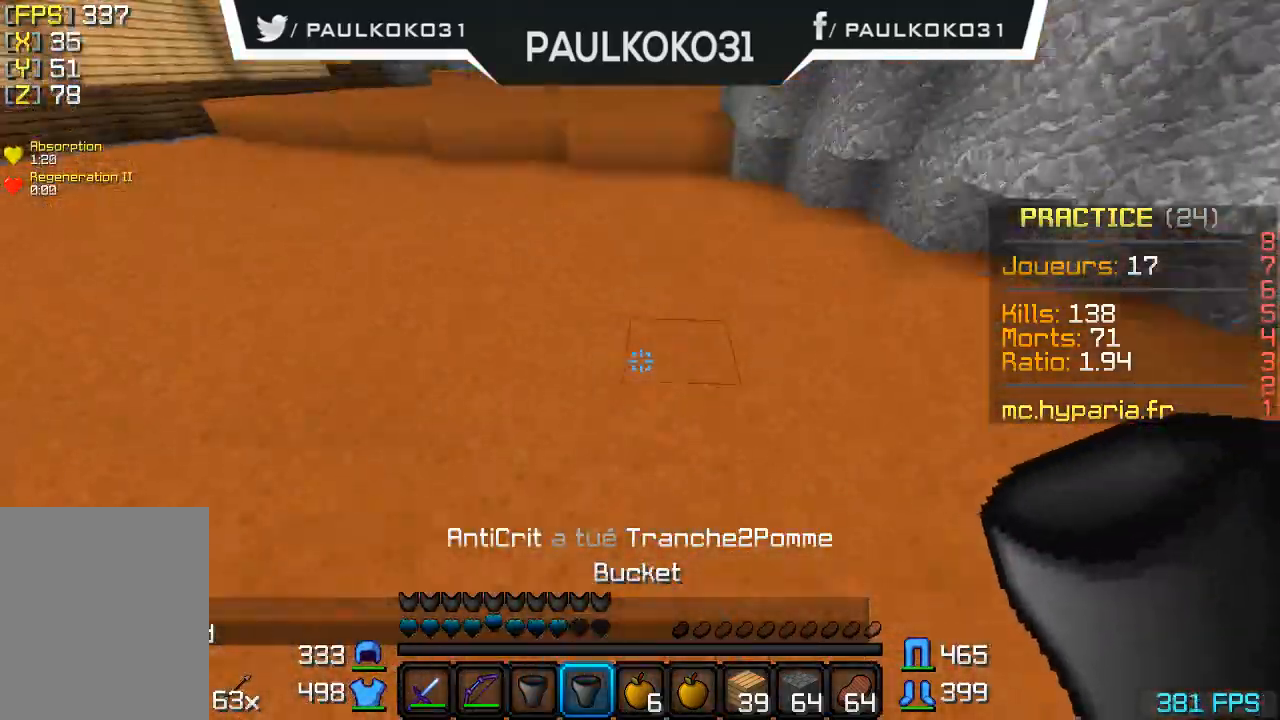
{"keys": [], "mouse": [], "events": []}
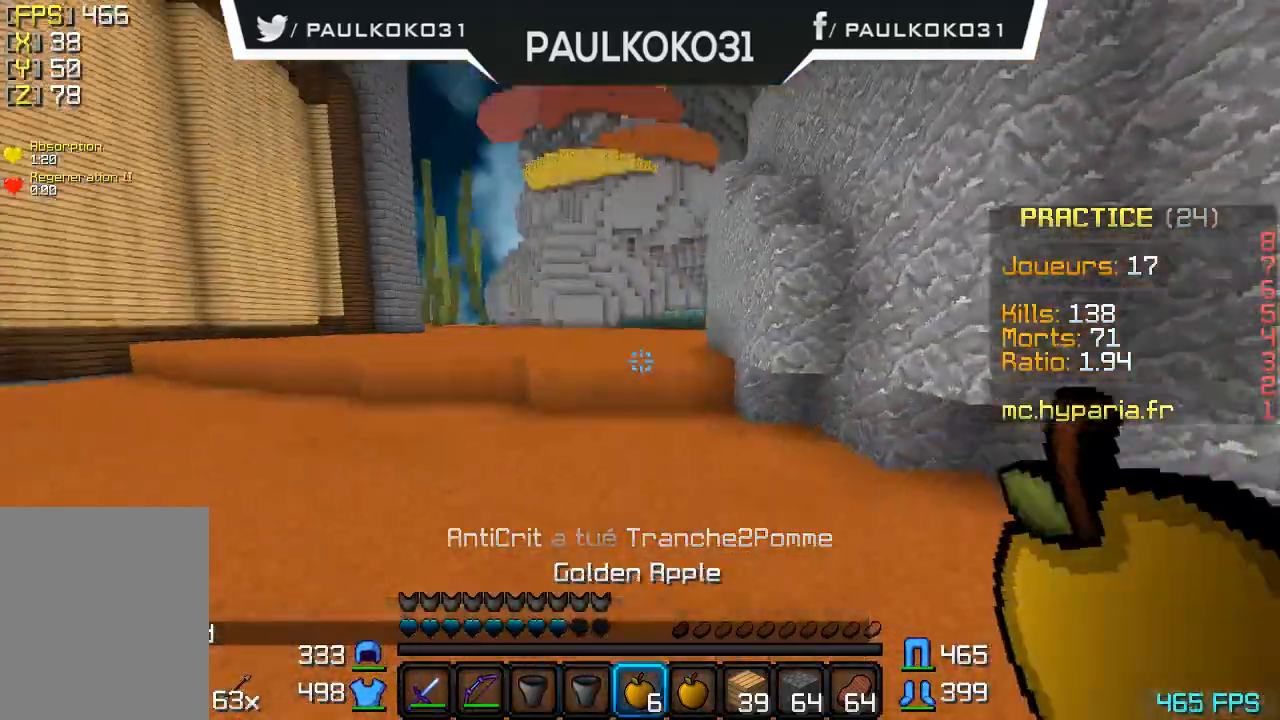
{"keys": [], "mouse": [], "events": []}
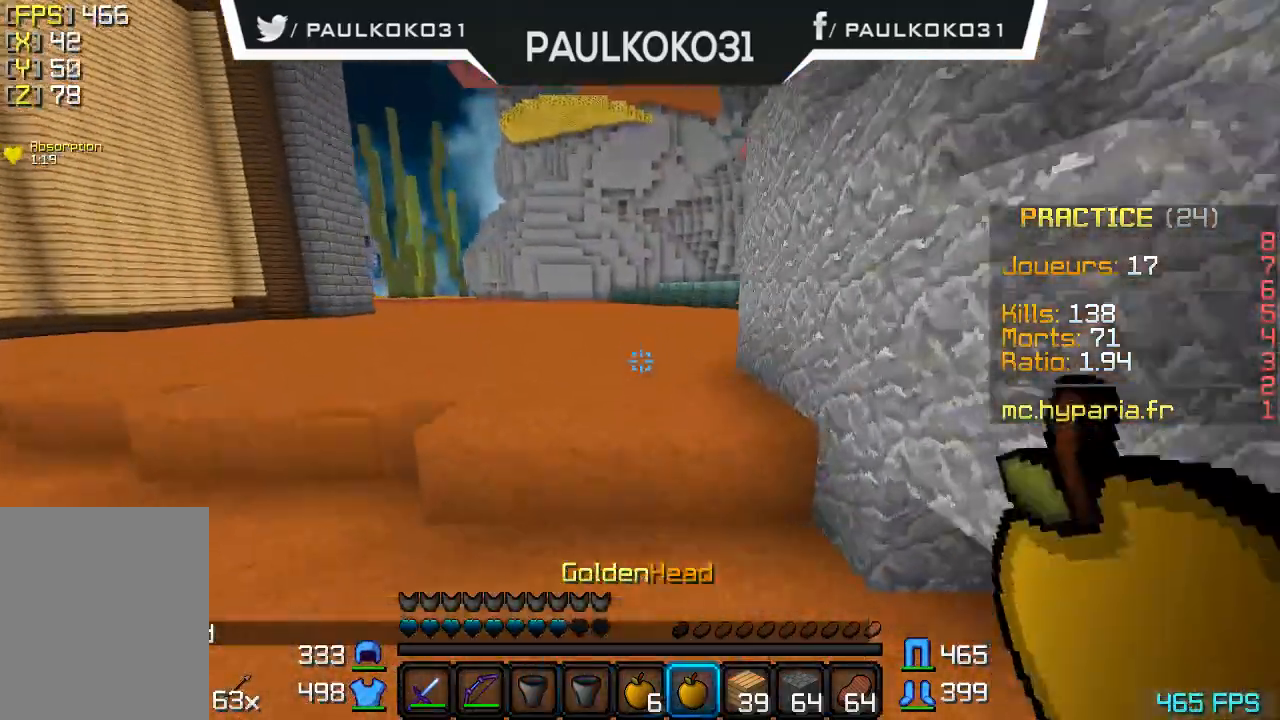
{"keys": [], "mouse": [], "events": []}
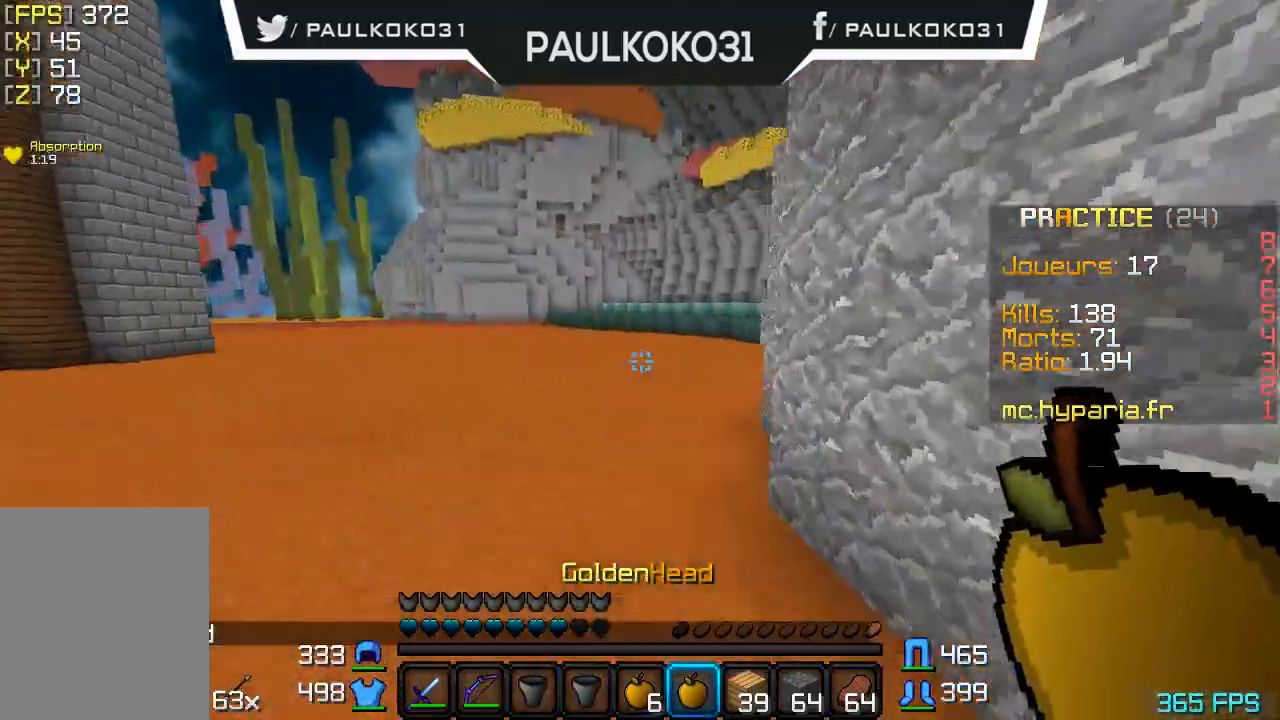
{"keys": [], "mouse": [], "events": []}
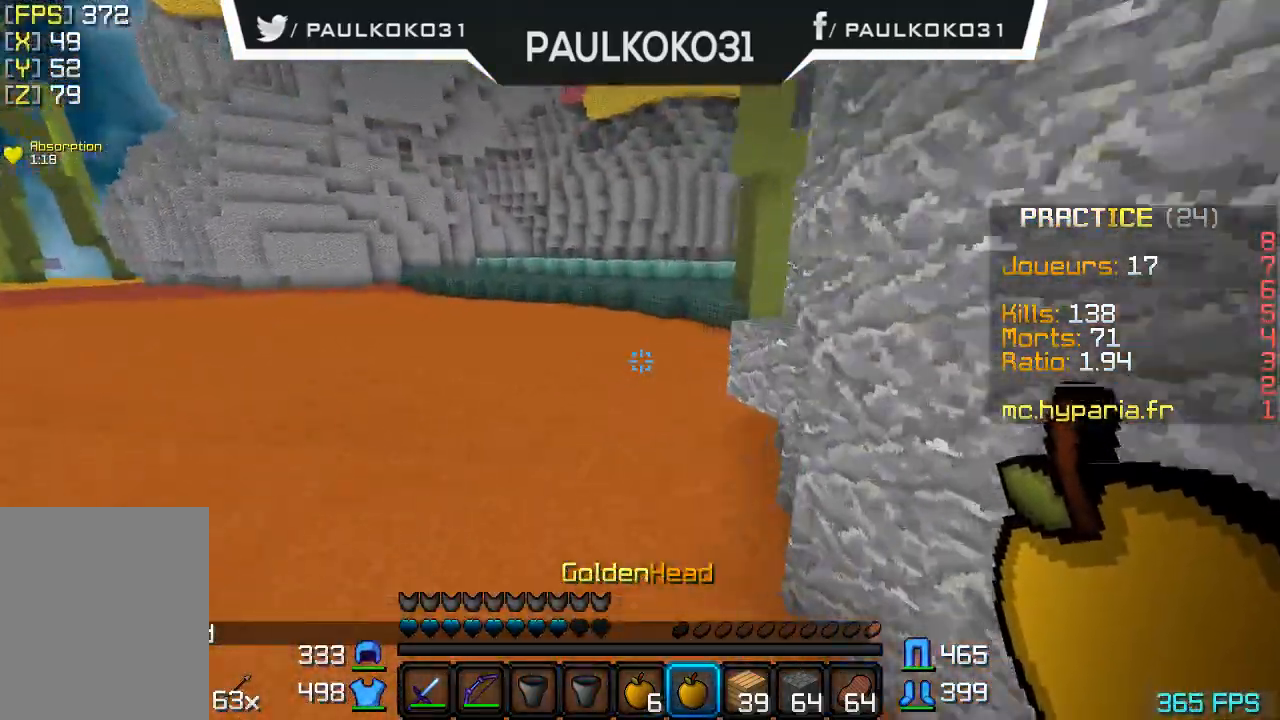
{"keys": [], "mouse": [], "events": []}
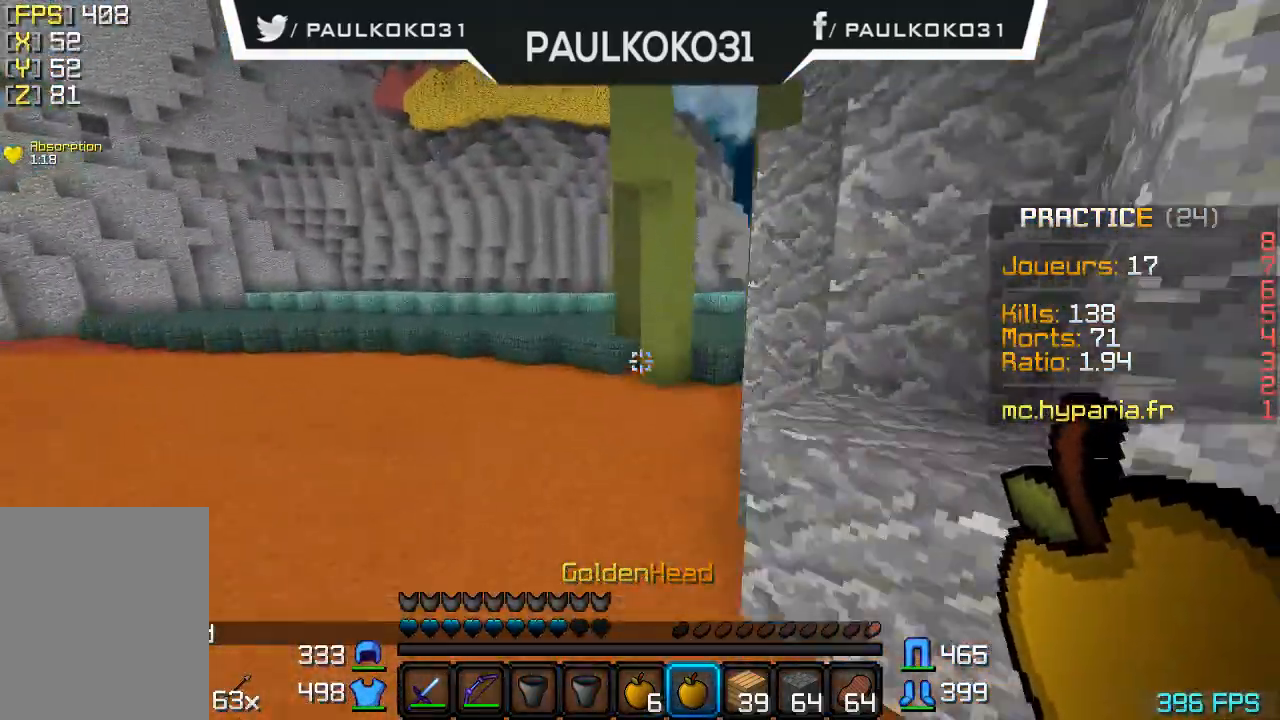
{"keys": [], "mouse": ["right"], "events": [[200, "mouse_right", "down"]]}
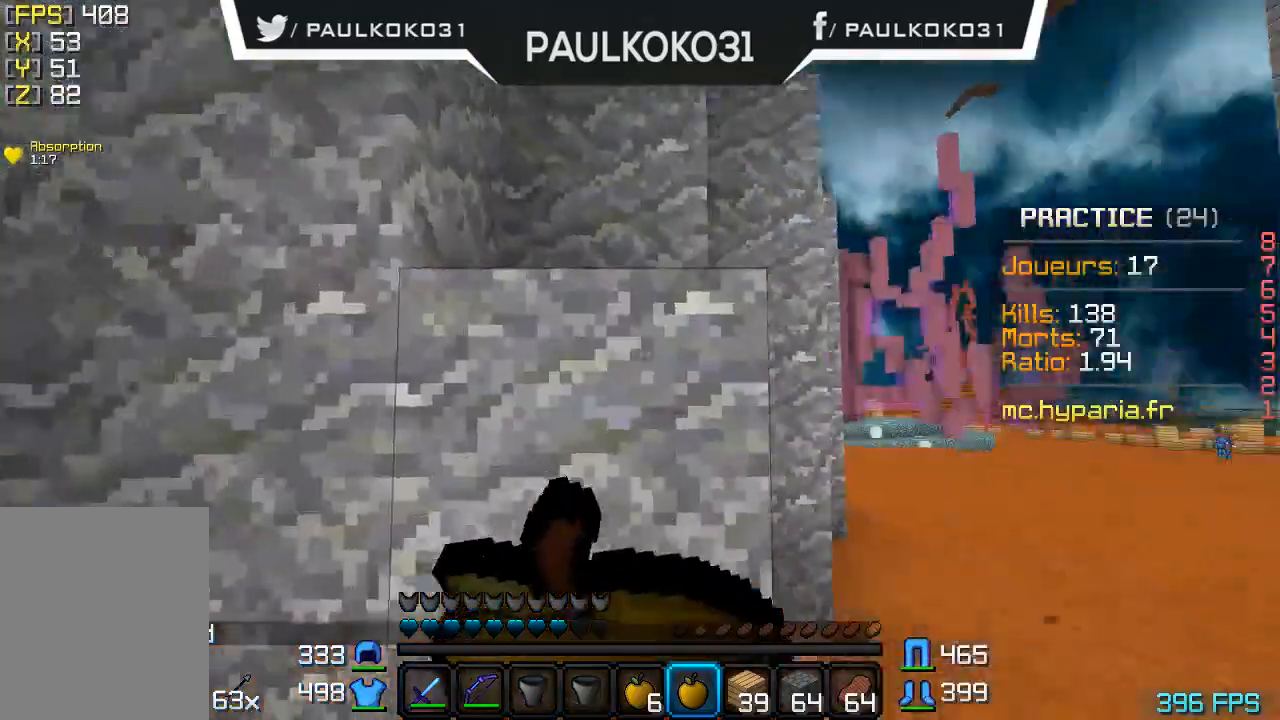
{"keys": ["s"], "mouse": ["right"], "events": [[367, "s", "down"]]}
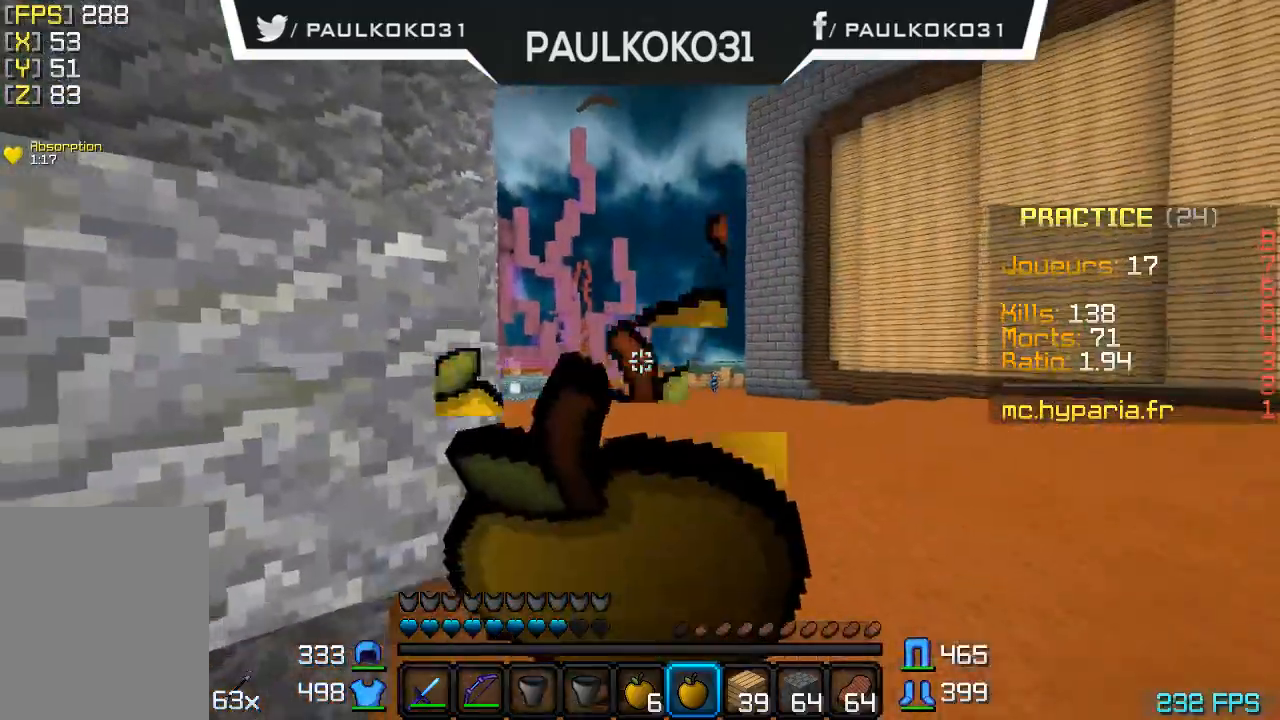
{"keys": ["s"], "mouse": ["right"], "events": []}
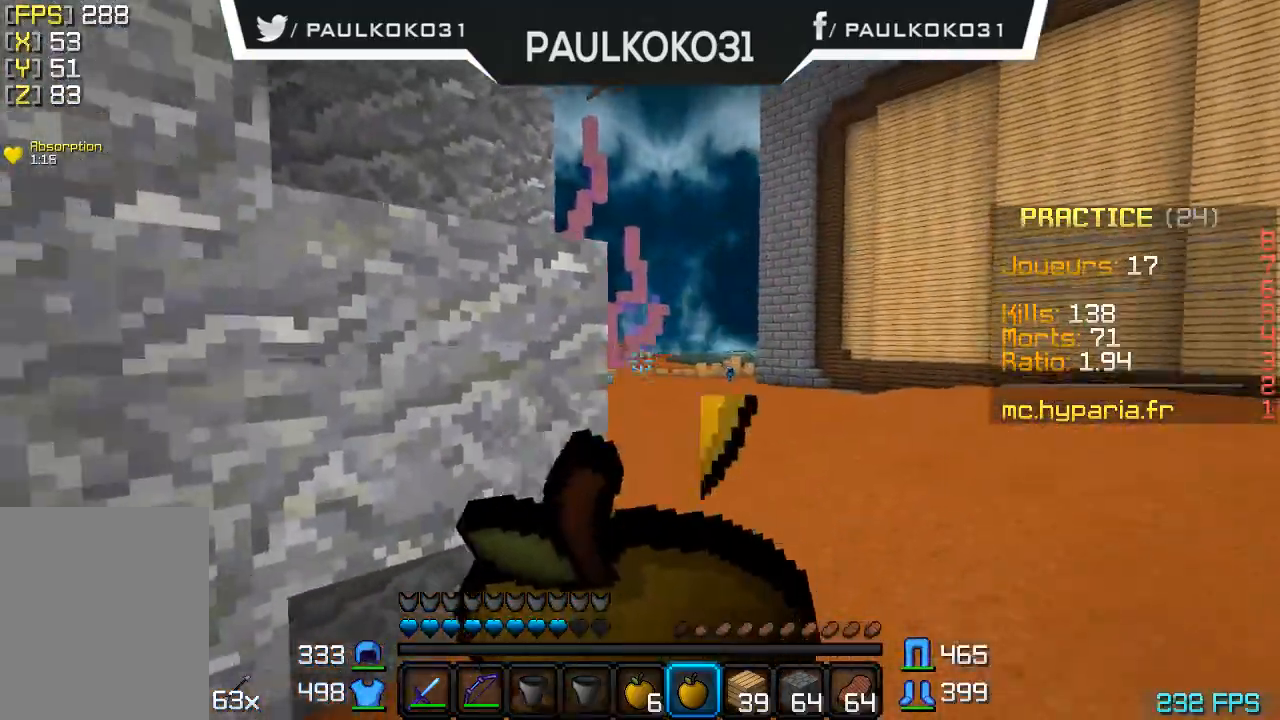
{"keys": ["d", "s"], "mouse": ["right"], "events": [[500, "d", "down"]]}
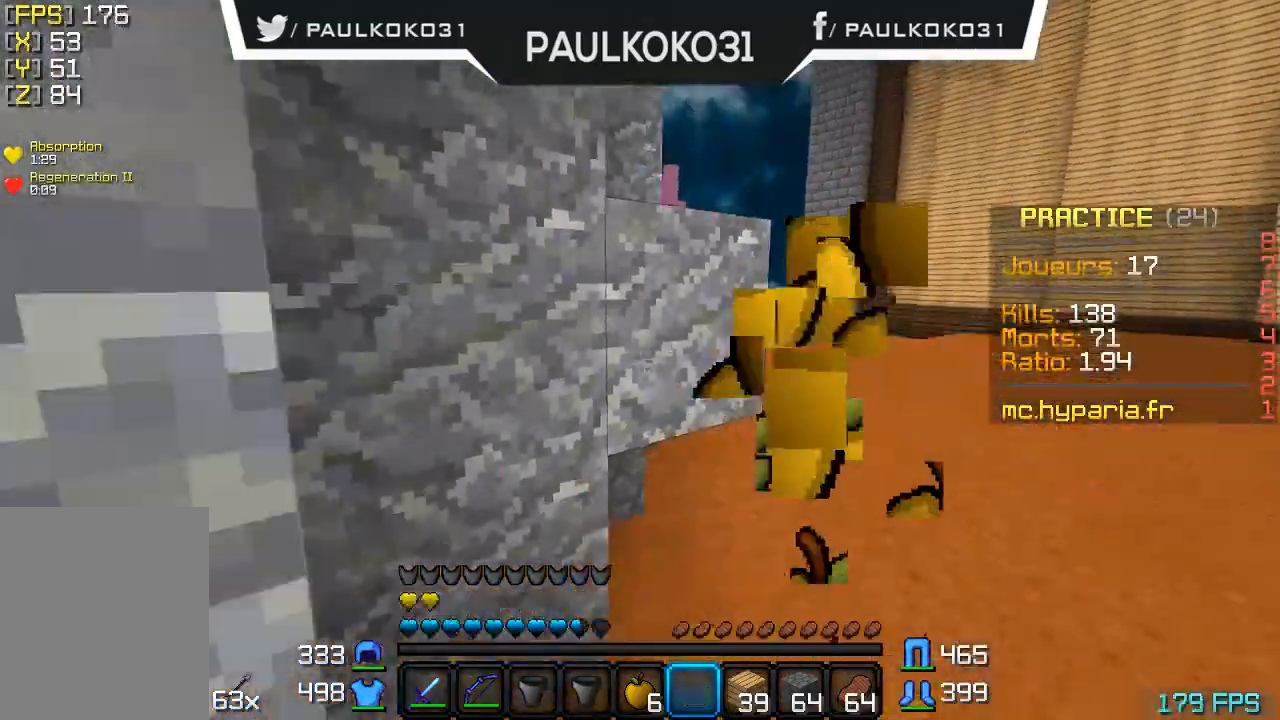
{"keys": [], "mouse": [], "events": [[67, "mouse_right", "up"], [167, "s", "up"], [300, "d", "up"]]}
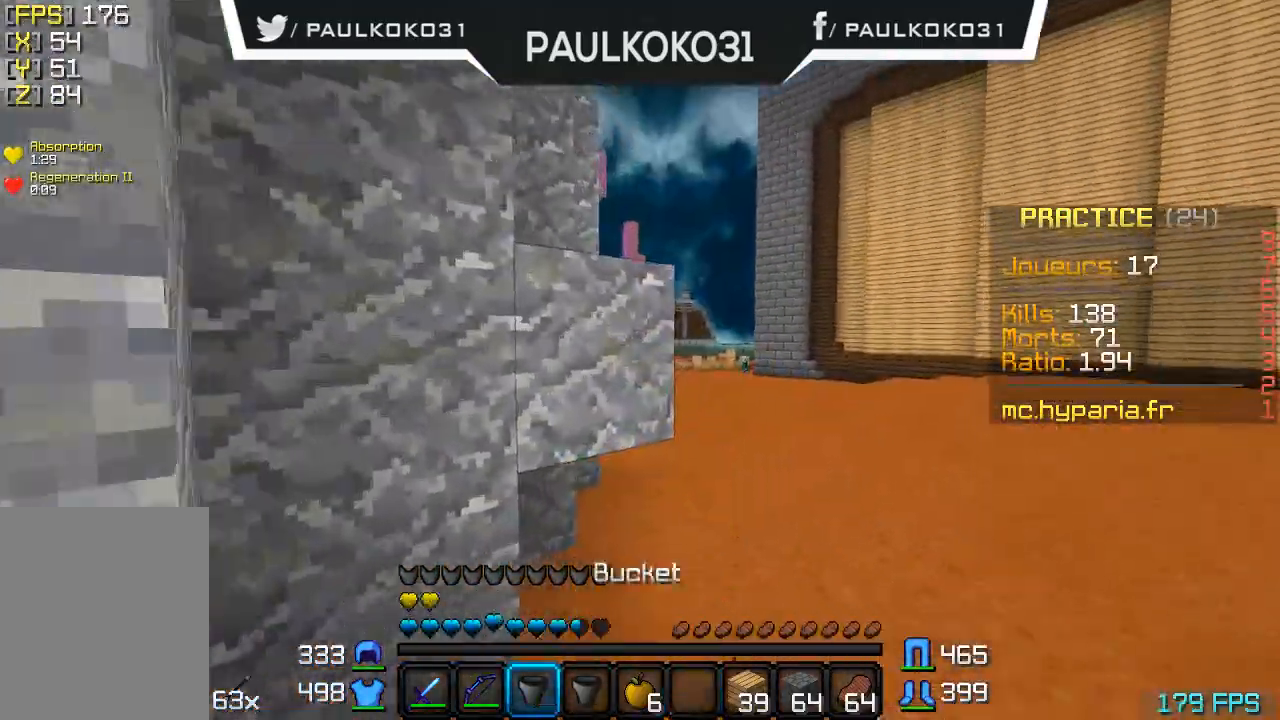
{"keys": ["d"], "mouse": [], "events": [[400, "d", "down"]]}
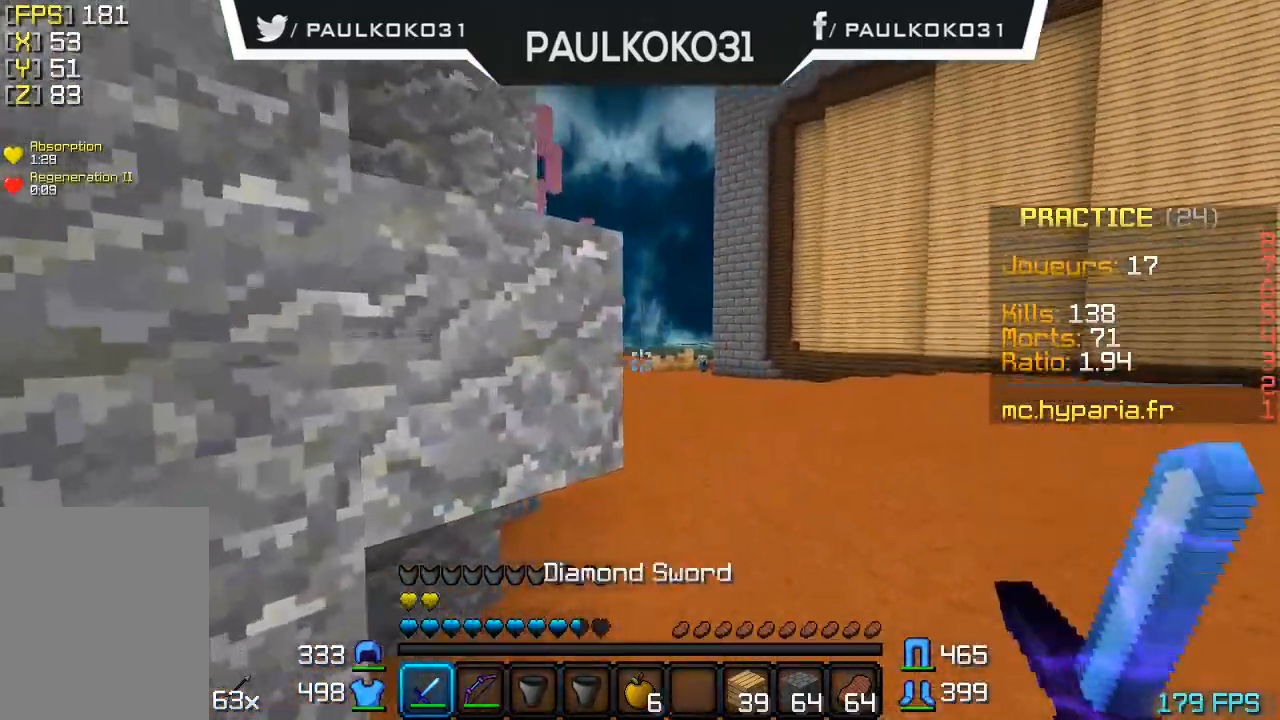
{"keys": [], "mouse": [], "events": [[100, "d", "up"]]}
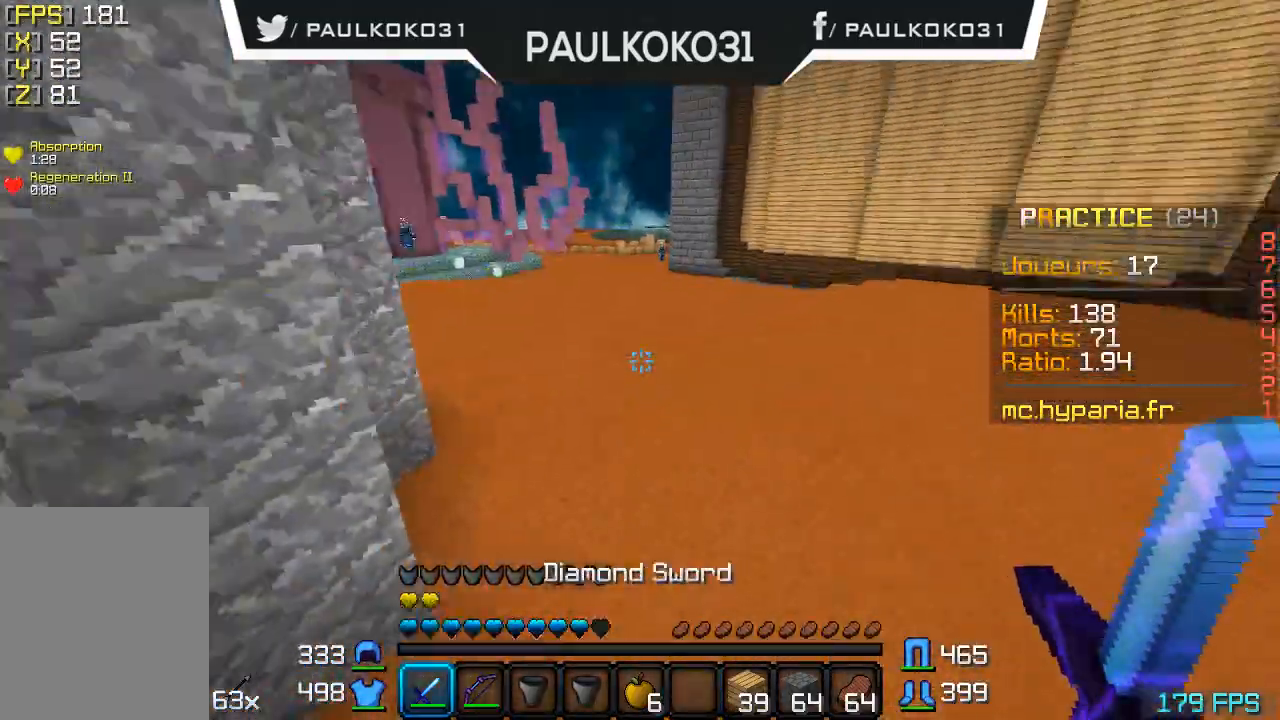
{"keys": [], "mouse": [], "events": []}
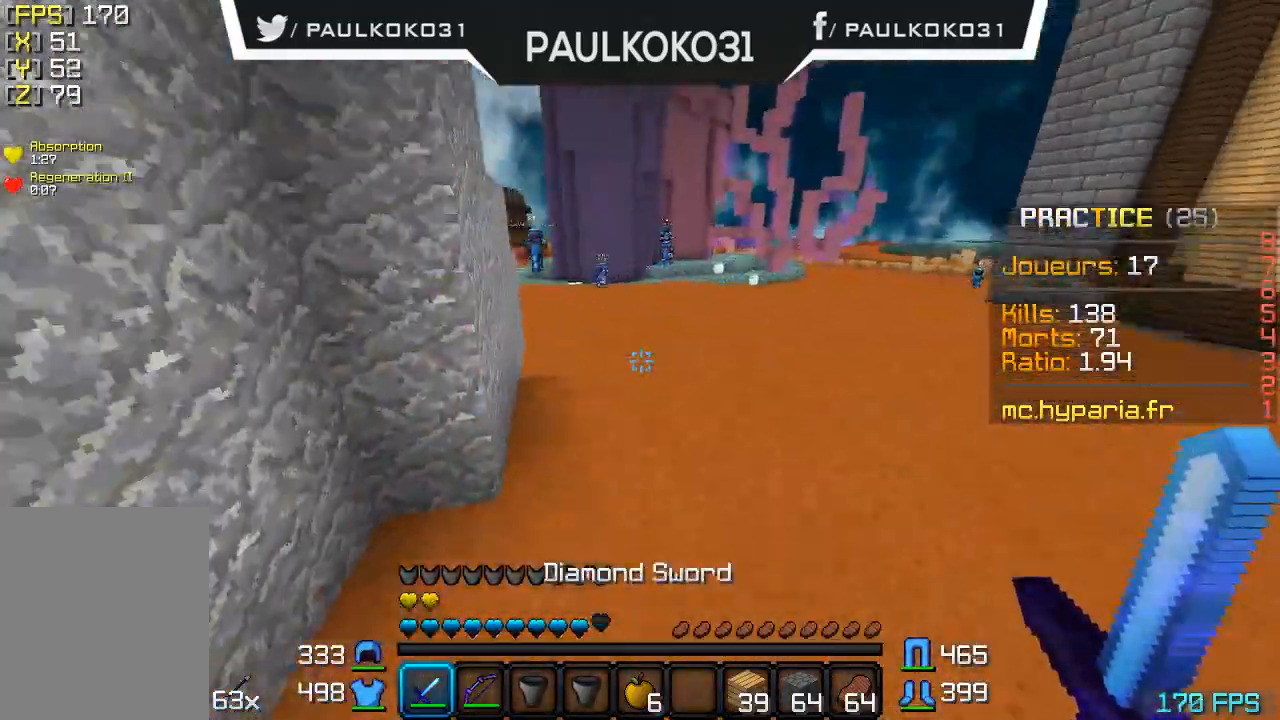
{"keys": [], "mouse": [], "events": []}
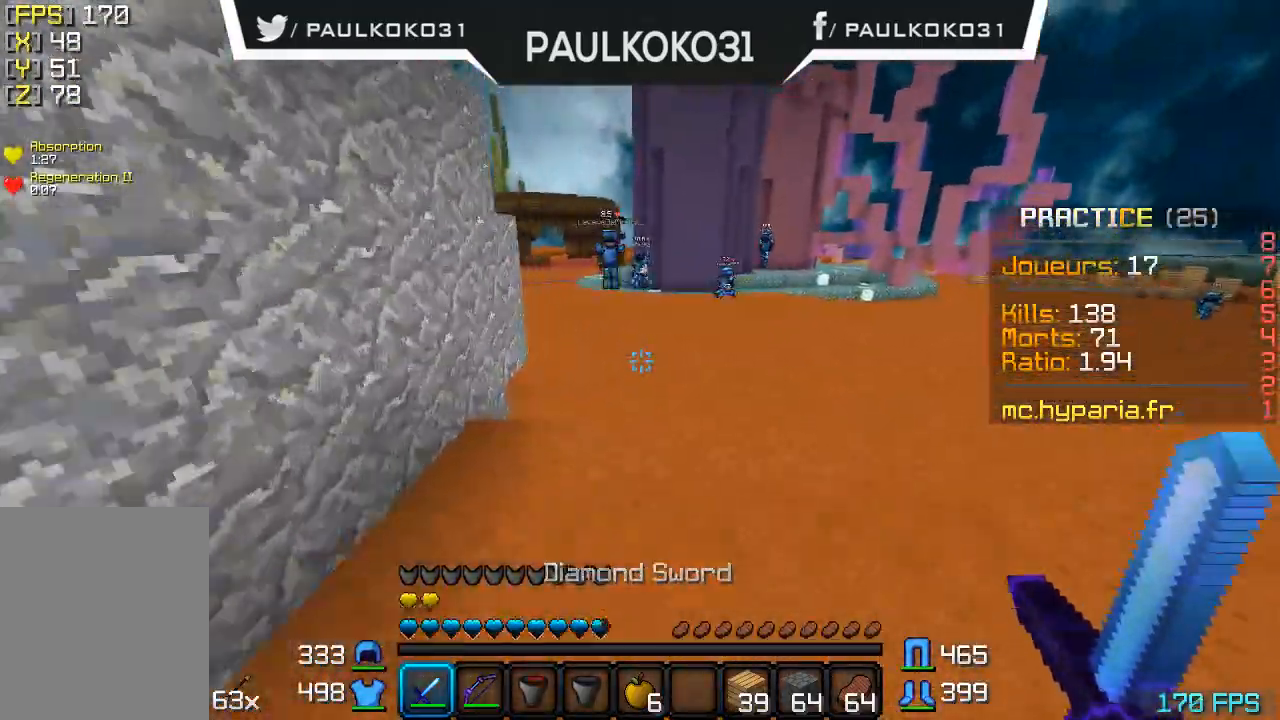
{"keys": [], "mouse": [], "events": []}